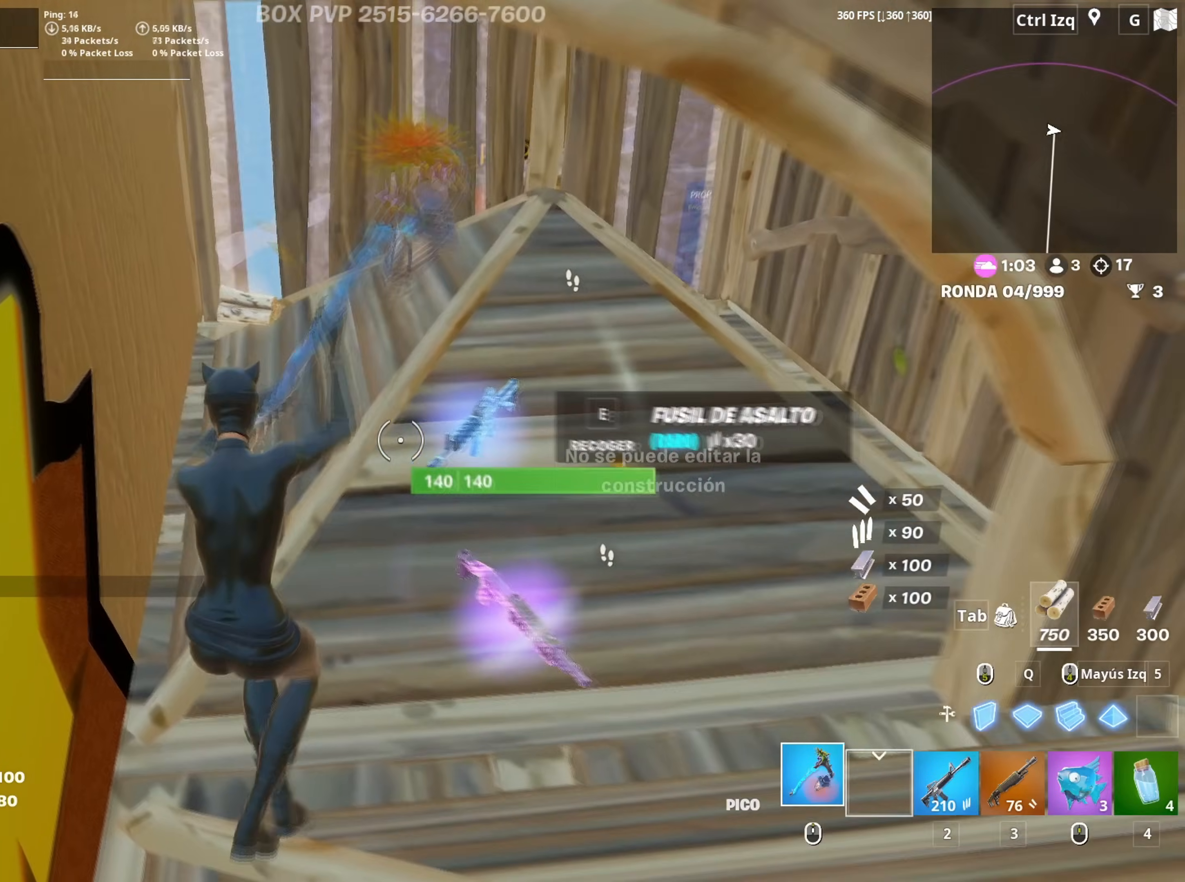
Gameplay with keyboard and mouse; each line is a JSON object with the keys and mouse buttons held at the frame after it. "events" lists presses ("down") and releases ("up") of "1", "2", "3", "4", "5", "a", "alt", "c", "caps_lock", "ctrl", "d", "e", "f", "g", "q", "r", "s", "shift", "space", "t", "tab", "v", "w", "x", "z", "mouse_left", "mouse_wheel" and "mouse_right" between this image and that frame as [ms after this image, input, new state], when the widget could be followed in between. "mouse_left", "mouse_wheel", "mouse_right" = the "left", "wheel", "right" buttons of the "mouse" list. No other keys are recorded. "wheel" means that the mouse wheel is clicked or scrolled. "mouse_move" is the direction in which the mouse moves at that frame (one of eight, or "still"), when it could be read.
{"keys": ["w"], "mouse": [], "mouse_move": "up", "events": [[34, "f", "down"], [84, "a", "up"], [84, "f", "up"], [84, "mouse_left", "up"], [367, "mouse_left", "down"], [400, "mouse_left", "up"]]}
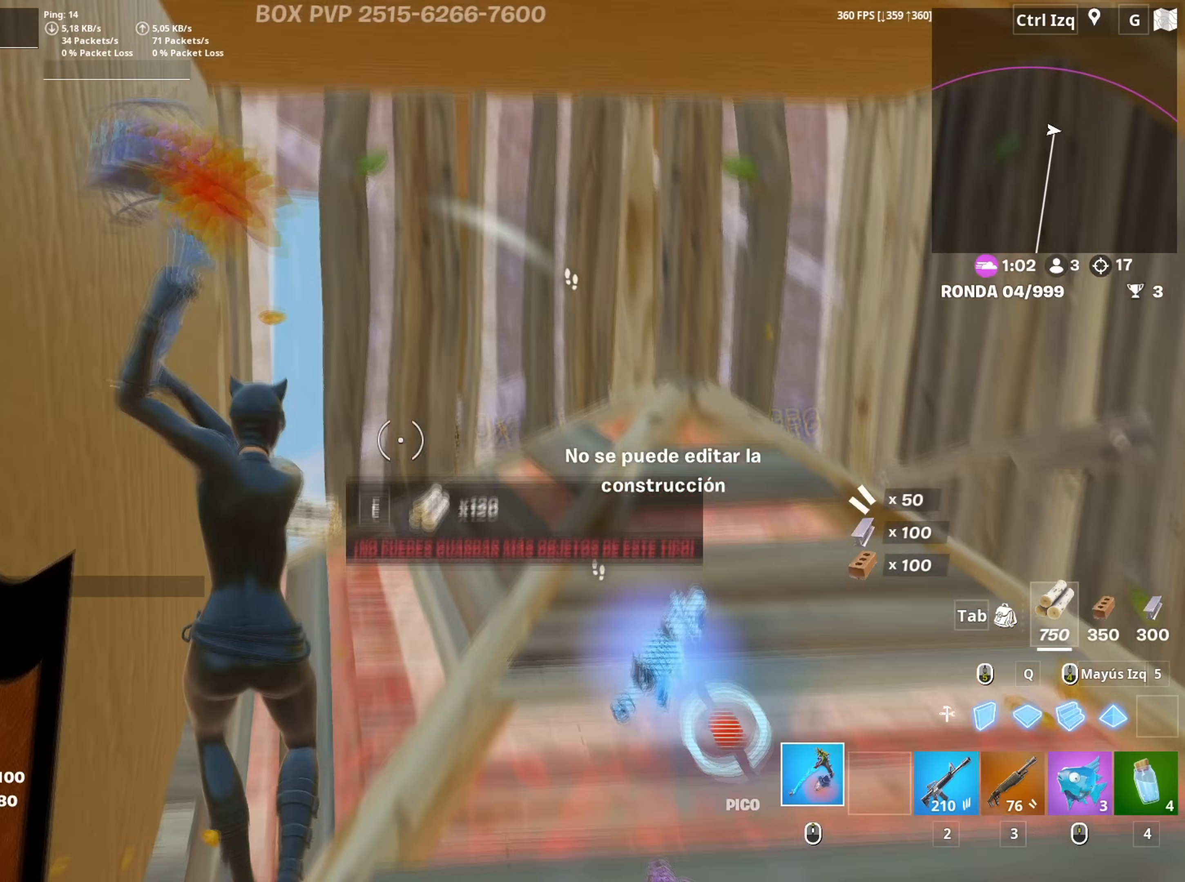
{"keys": ["w"], "mouse": [], "mouse_move": "down", "events": [[234, "f", "down"], [334, "f", "up"]]}
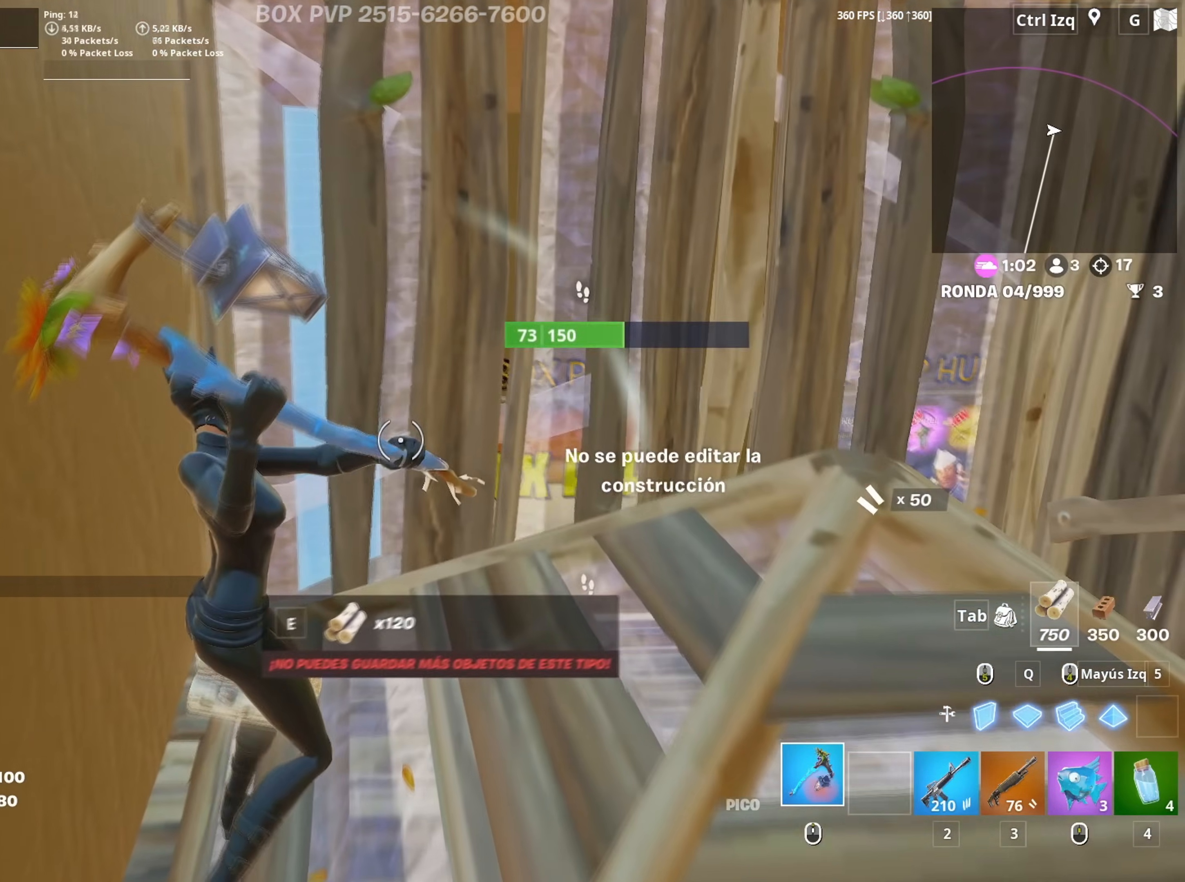
{"keys": ["d"], "mouse": ["left"], "mouse_move": "right", "events": [[150, "mouse_left", "down"], [334, "d", "down"], [400, "w", "up"]]}
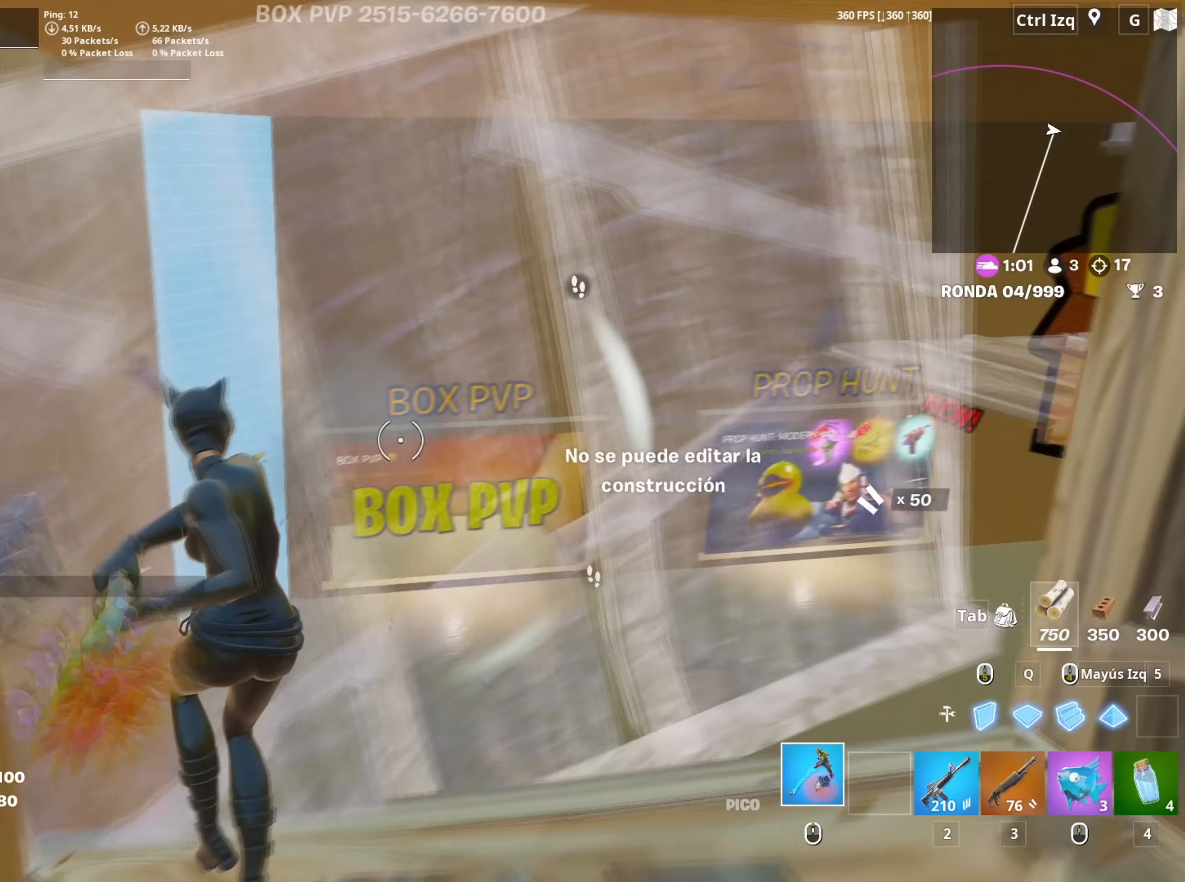
{"keys": ["w"], "mouse": ["left"], "mouse_move": "up-right", "events": [[67, "w", "down"], [134, "d", "up"], [167, "mouse_left", "up"], [267, "q", "down"], [317, "mouse_left", "down"], [367, "q", "up"]]}
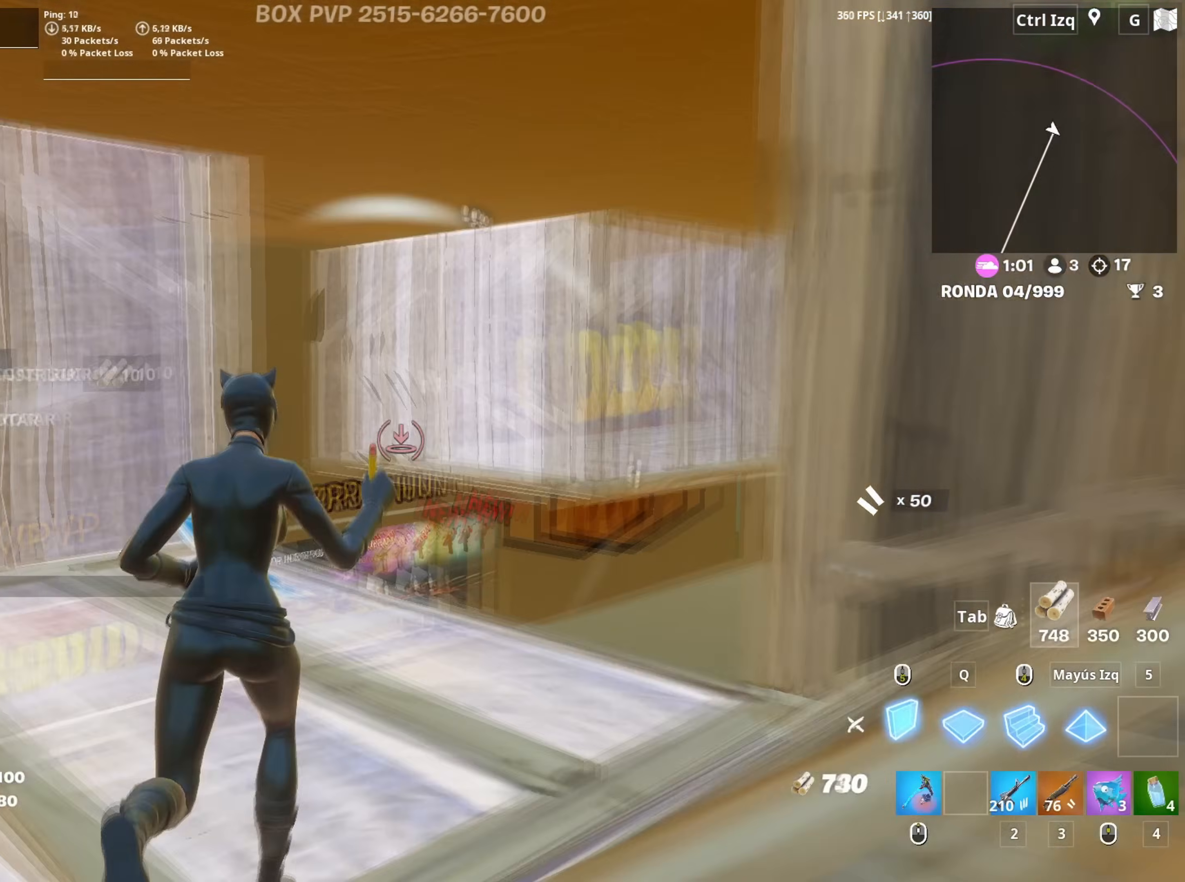
{"keys": ["w"], "mouse": ["left"], "mouse_move": "right", "events": [[50, "a", "down"], [184, "mouse_left", "up"], [234, "f", "down"], [284, "a", "up"], [284, "f", "up"], [284, "mouse_left", "down"], [367, "f", "down"], [417, "f", "up"], [417, "mouse_left", "up"], [467, "mouse_left", "down"]]}
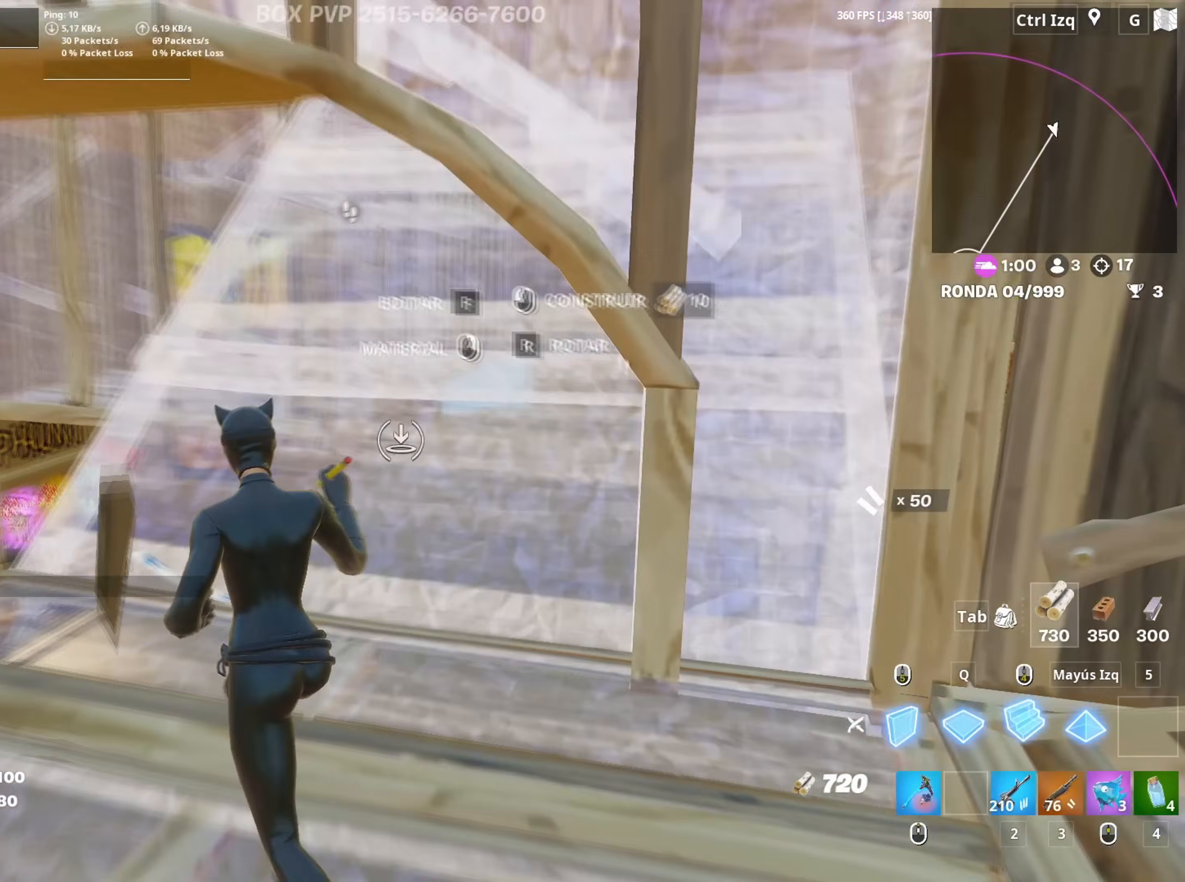
{"keys": ["a"], "mouse": ["left"], "mouse_move": "up-left", "events": [[100, "f", "down"], [117, "mouse_left", "up"], [150, "f", "up"], [150, "mouse_left", "down"], [250, "f", "down"], [250, "mouse_left", "up"], [300, "f", "up"], [300, "mouse_left", "down"], [300, "q", "down"], [384, "d", "down"], [400, "q", "up"], [434, "w", "up"], [484, "a", "down"], [484, "d", "up"]]}
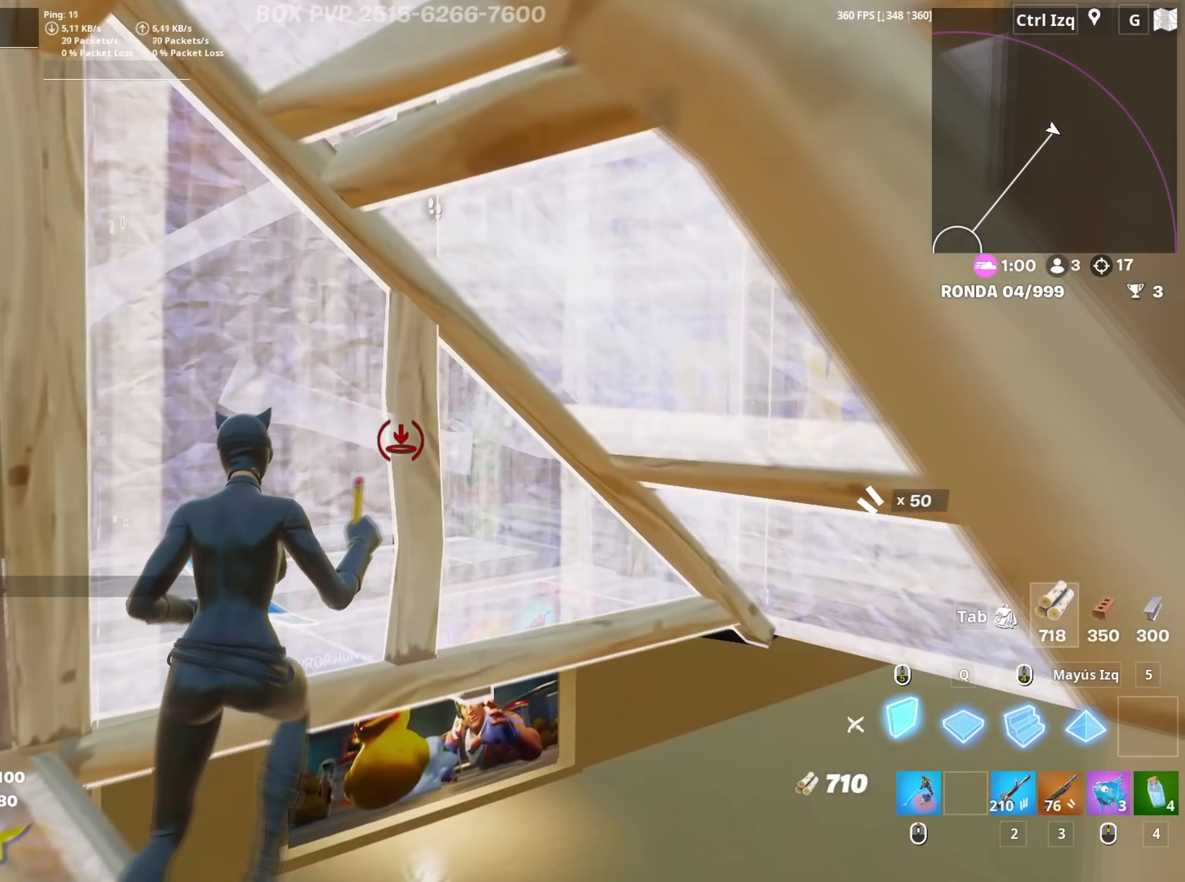
{"keys": ["3", "a"], "mouse": [], "mouse_move": "up-right", "events": [[34, "mouse_left", "up"], [117, "f", "down"], [117, "mouse_left", "down"], [167, "f", "up"], [217, "s", "down"], [267, "f", "down"], [267, "mouse_left", "up"], [317, "f", "up"], [317, "mouse_left", "down"], [317, "shift", "down"], [450, "3", "down"], [450, "shift", "up"], [500, "mouse_left", "up"], [500, "s", "up"]]}
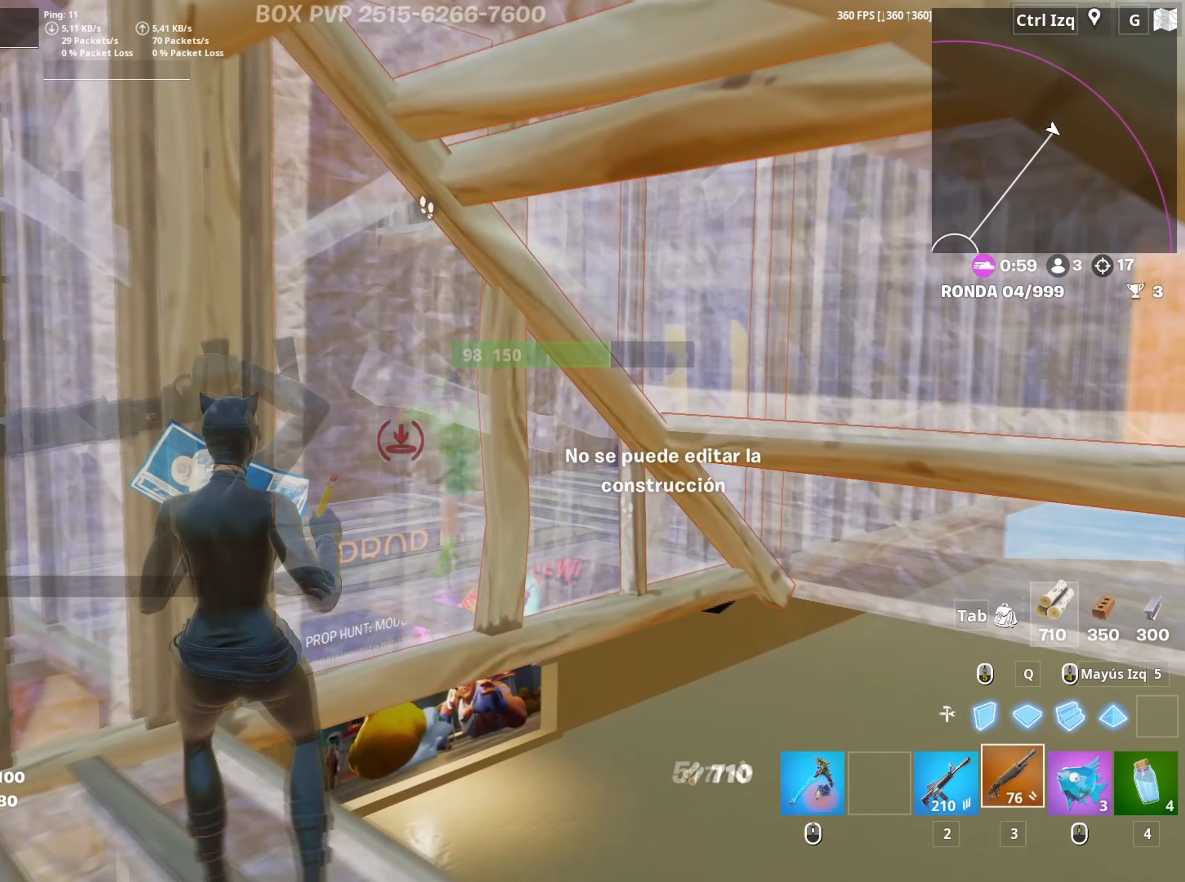
{"keys": ["d", "s"], "mouse": [], "mouse_move": "left", "events": [[50, "3", "up"], [134, "d", "down"], [234, "a", "up"], [317, "s", "down"]]}
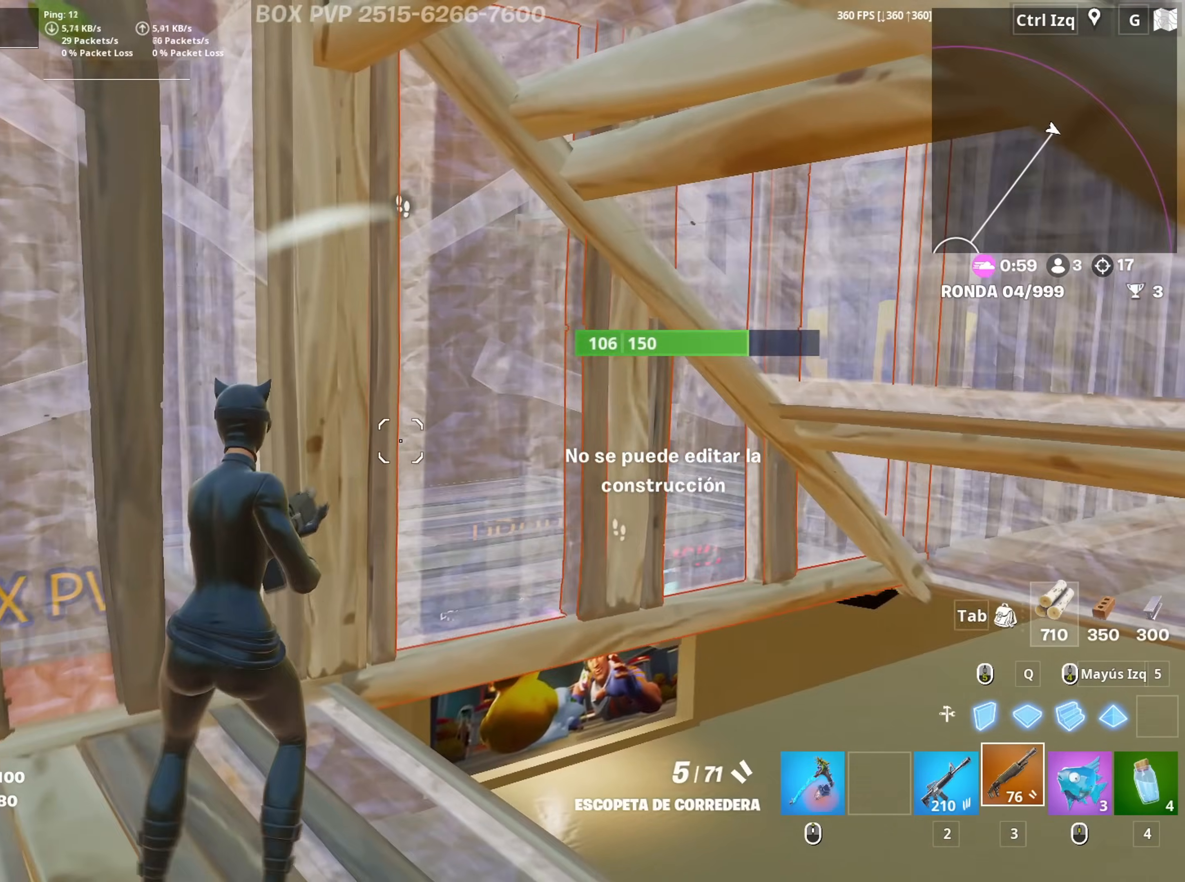
{"keys": ["a"], "mouse": [], "mouse_move": "up-left", "events": [[150, "a", "down"], [150, "s", "up"], [250, "a", "up"], [284, "a", "down"], [284, "shift", "down"], [350, "d", "up"], [350, "mouse_left", "down"], [434, "mouse_left", "up"], [434, "shift", "up"]]}
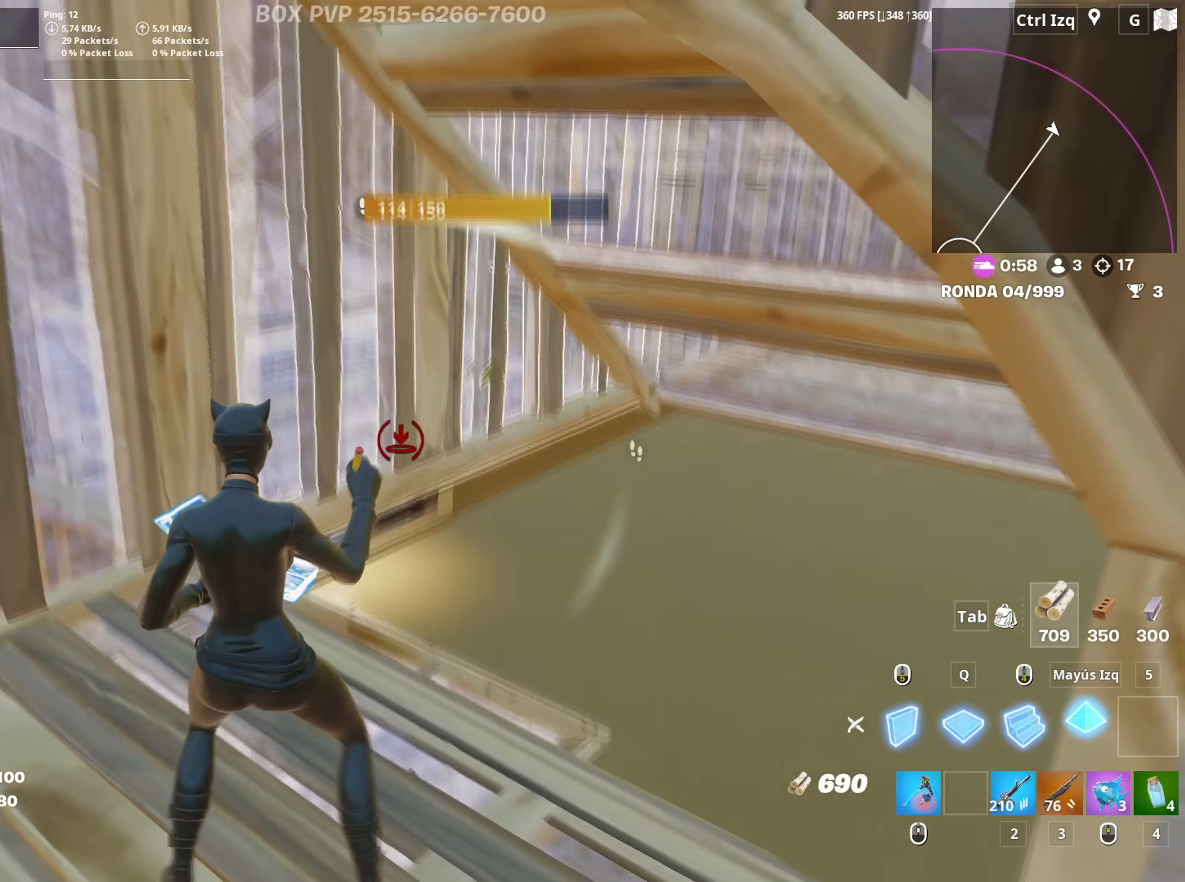
{"keys": ["d", "s"], "mouse": ["left"], "mouse_move": "left", "events": [[34, "d", "down"], [84, "mouse_wheel", "down"], [117, "a", "up"], [167, "mouse_wheel", "up"], [267, "mouse_wheel", "down"], [317, "s", "down"], [350, "mouse_wheel", "up"], [450, "mouse_left", "down"]]}
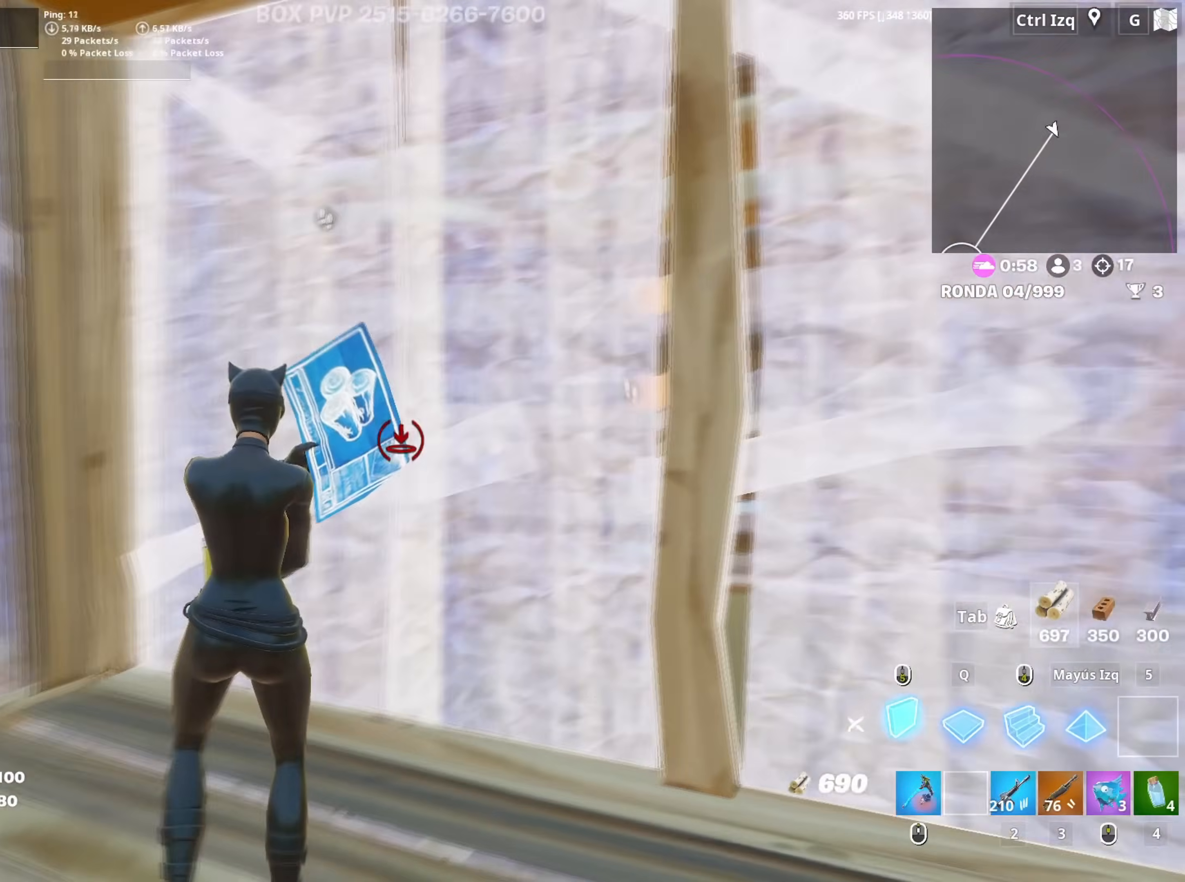
{"keys": ["a", "shift"], "mouse": ["left"], "mouse_move": "down-right", "events": [[184, "a", "down"], [184, "d", "up"], [184, "s", "up"], [234, "space", "down"], [384, "shift", "down"], [384, "space", "up"]]}
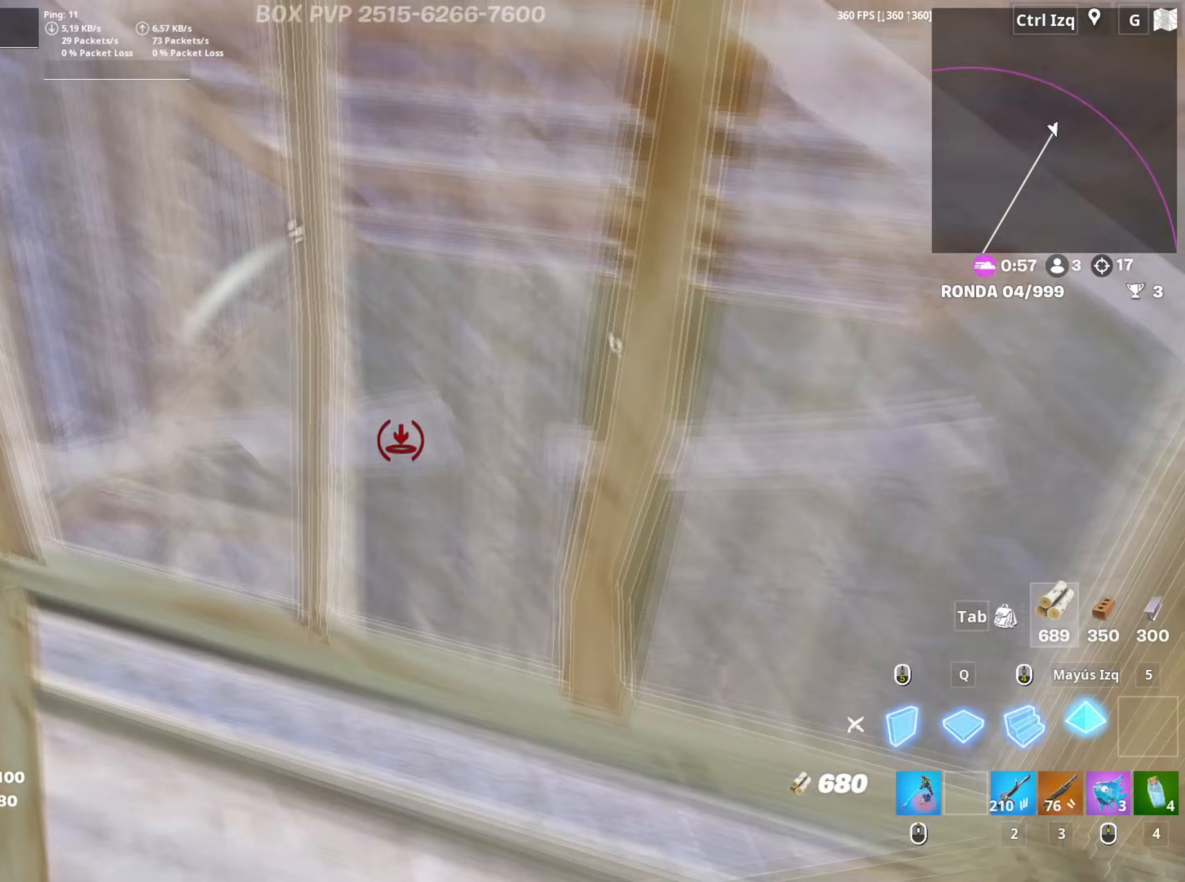
{"keys": ["w"], "mouse": [], "mouse_move": "still", "events": [[17, "shift", "up"], [250, "w", "down"], [350, "3", "down"], [384, "3", "up"], [384, "mouse_left", "up"], [400, "a", "up"]]}
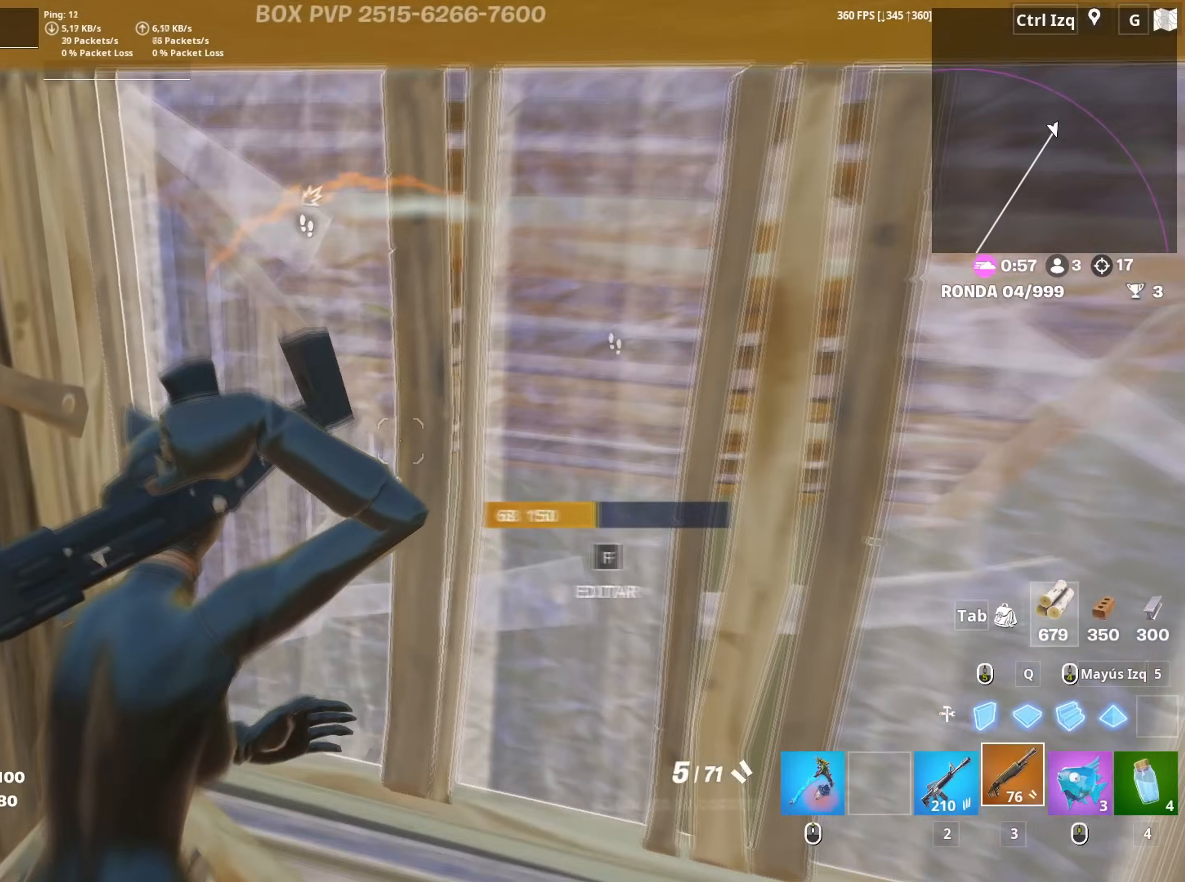
{"keys": ["w"], "mouse": [], "events": [[34, "f", "down"], [34, "mouse_left", "down"], [84, "f", "up"], [217, "f", "down"], [267, "f", "up"], [267, "mouse_left", "up"], [267, "q", "down"], [317, "mouse_left", "down"], [417, "q", "up"], [450, "mouse_left", "up"]]}
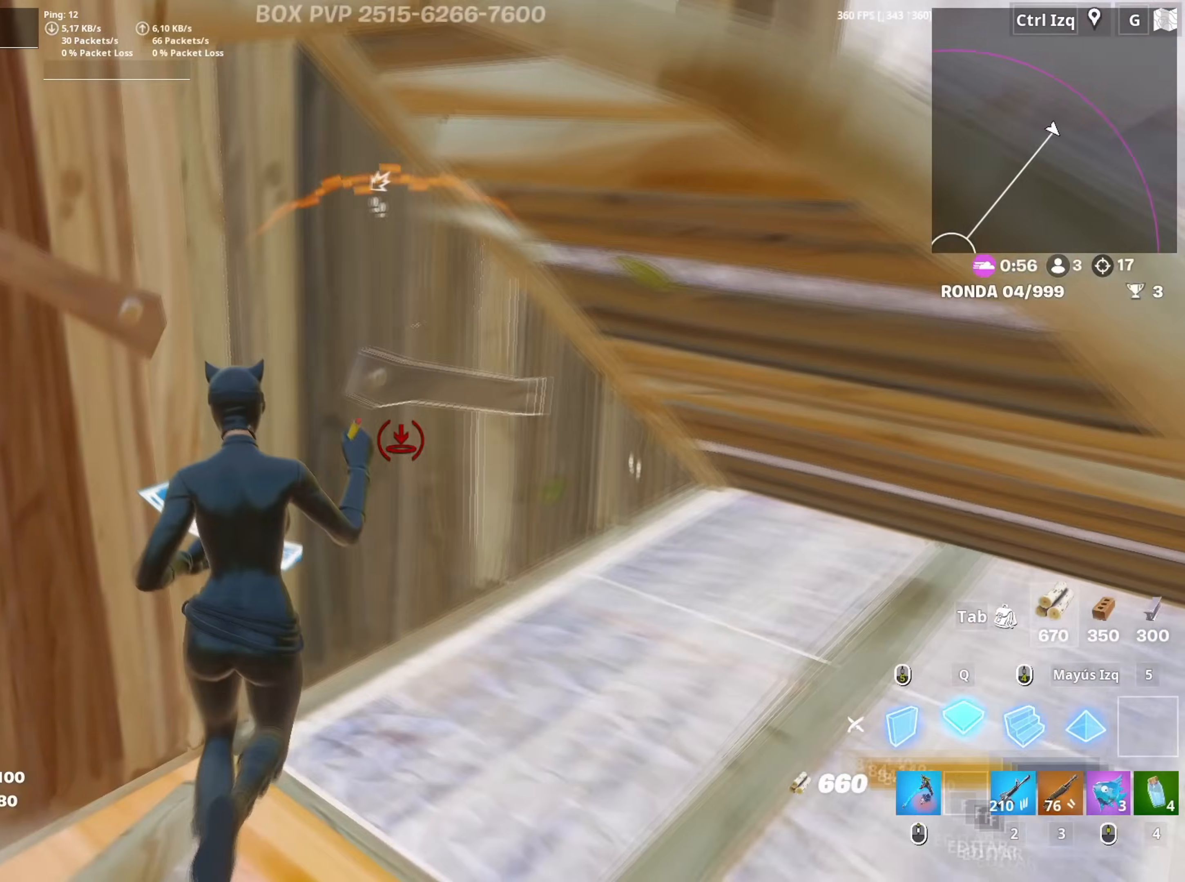
{"keys": ["a", "s"], "mouse": ["left"], "mouse_move": "still", "events": [[50, "mouse_wheel", "down"], [50, "w", "up"], [84, "d", "down"], [184, "a", "down"], [184, "mouse_wheel", "up"], [184, "s", "down"], [234, "d", "up"], [367, "mouse_left", "down"]]}
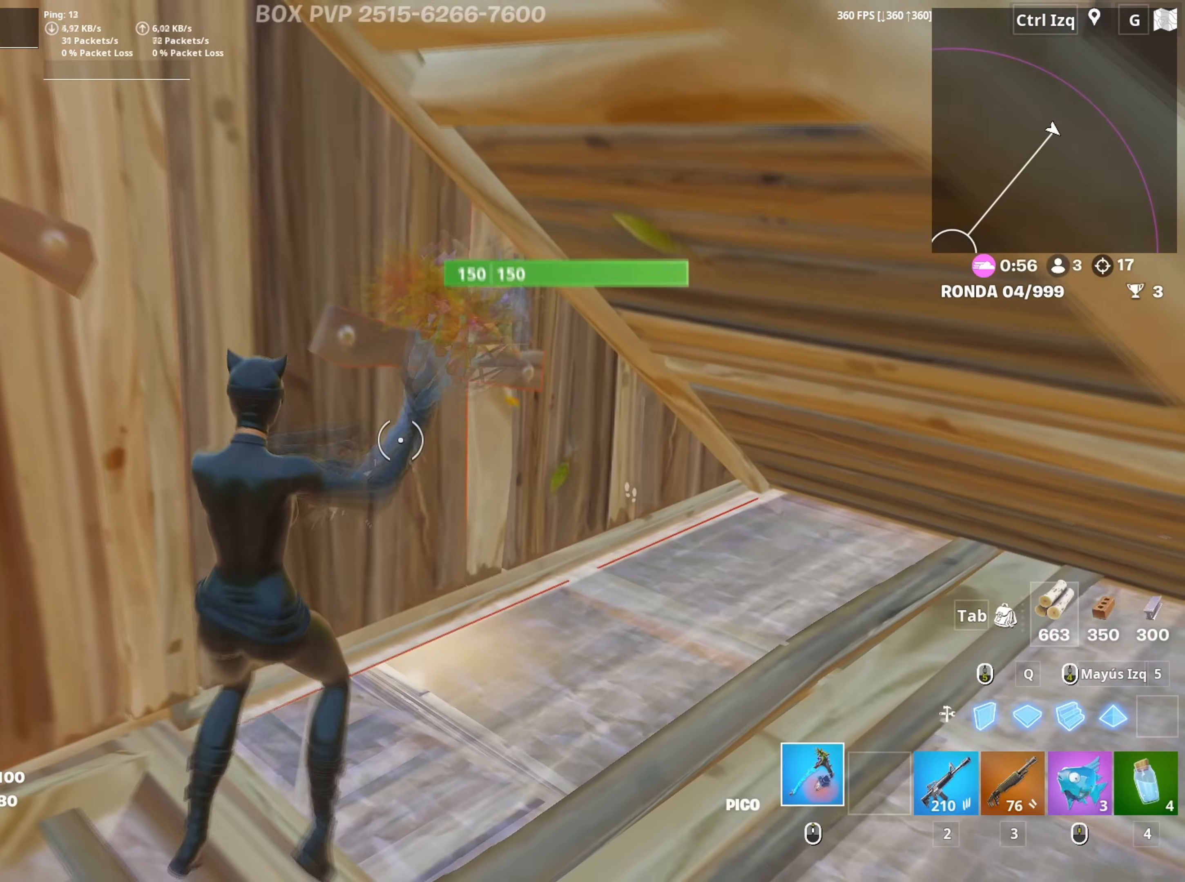
{"keys": ["d"], "mouse": ["left"], "mouse_move": "still", "events": [[117, "s", "up"], [200, "d", "down"], [250, "a", "up"], [300, "d", "up"], [434, "d", "down"]]}
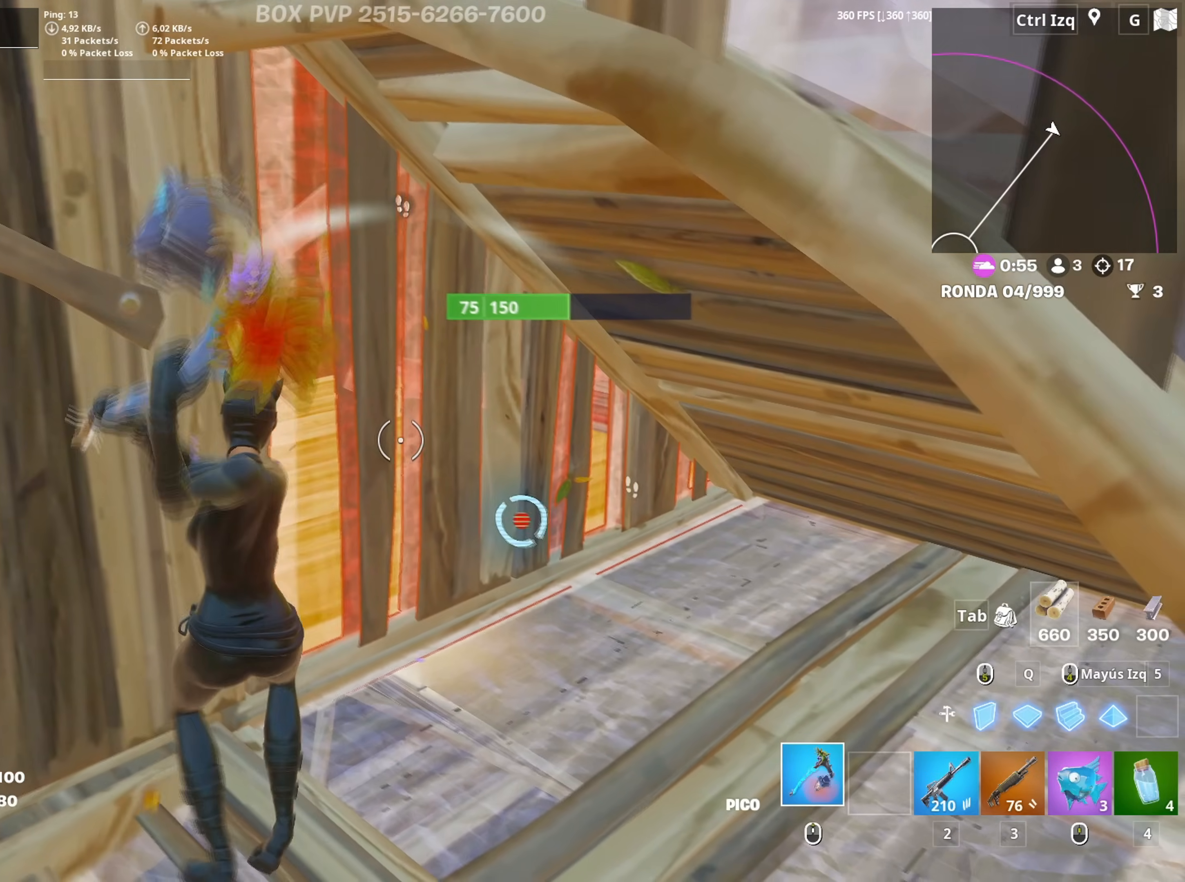
{"keys": ["a"], "mouse": ["left"], "mouse_move": "down-right", "events": [[134, "d", "up"], [167, "s", "down"], [217, "a", "down"], [317, "3", "down"], [317, "a", "up"], [350, "3", "up"], [350, "a", "down"], [367, "mouse_left", "up"], [450, "f", "down"], [450, "mouse_left", "down"], [450, "s", "up"], [500, "f", "up"]]}
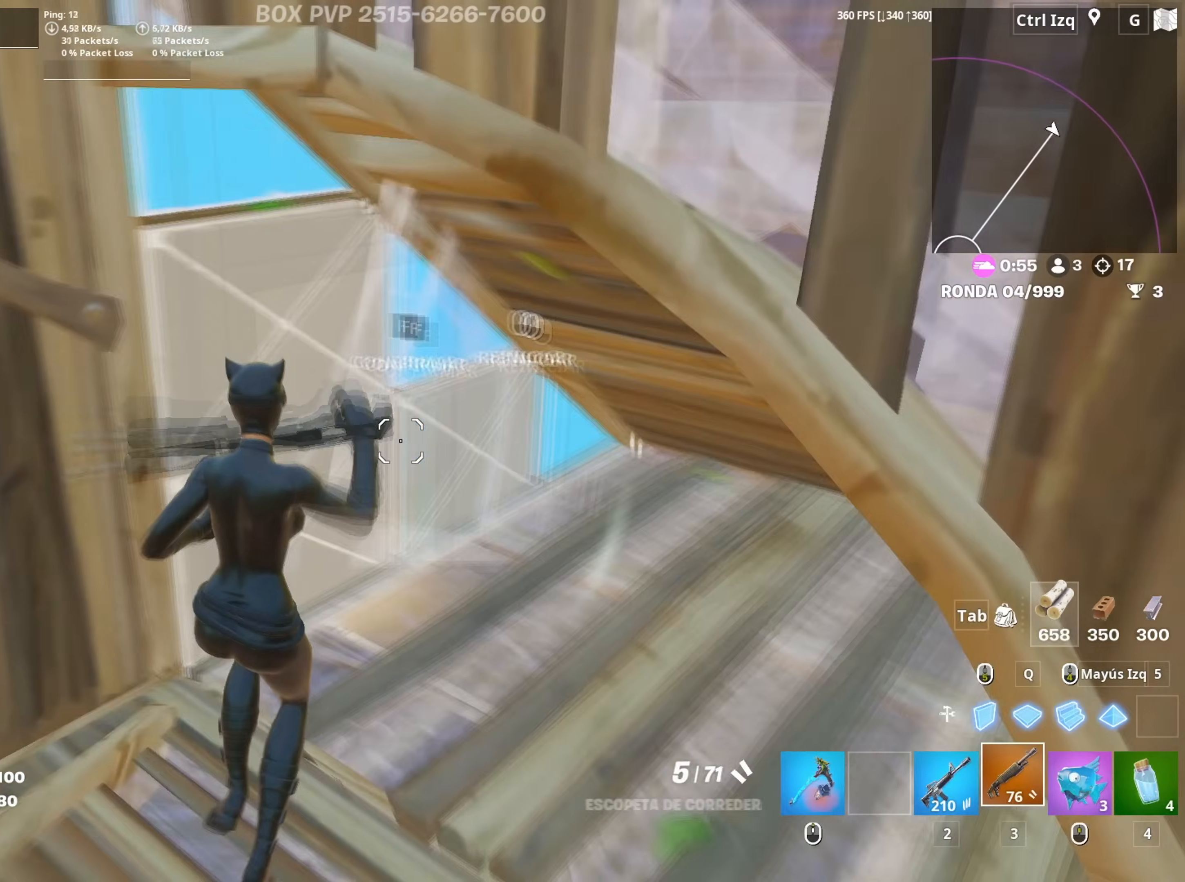
{"keys": ["d"], "mouse": [], "mouse_move": "up-left", "events": [[84, "f", "down"], [84, "w", "down"], [100, "mouse_left", "up"], [134, "mouse_left", "down"], [134, "shift", "down"], [150, "f", "up"], [234, "a", "up"], [284, "3", "down"], [284, "mouse_left", "up"], [284, "shift", "up"], [334, "3", "up"], [467, "d", "down"], [467, "w", "up"]]}
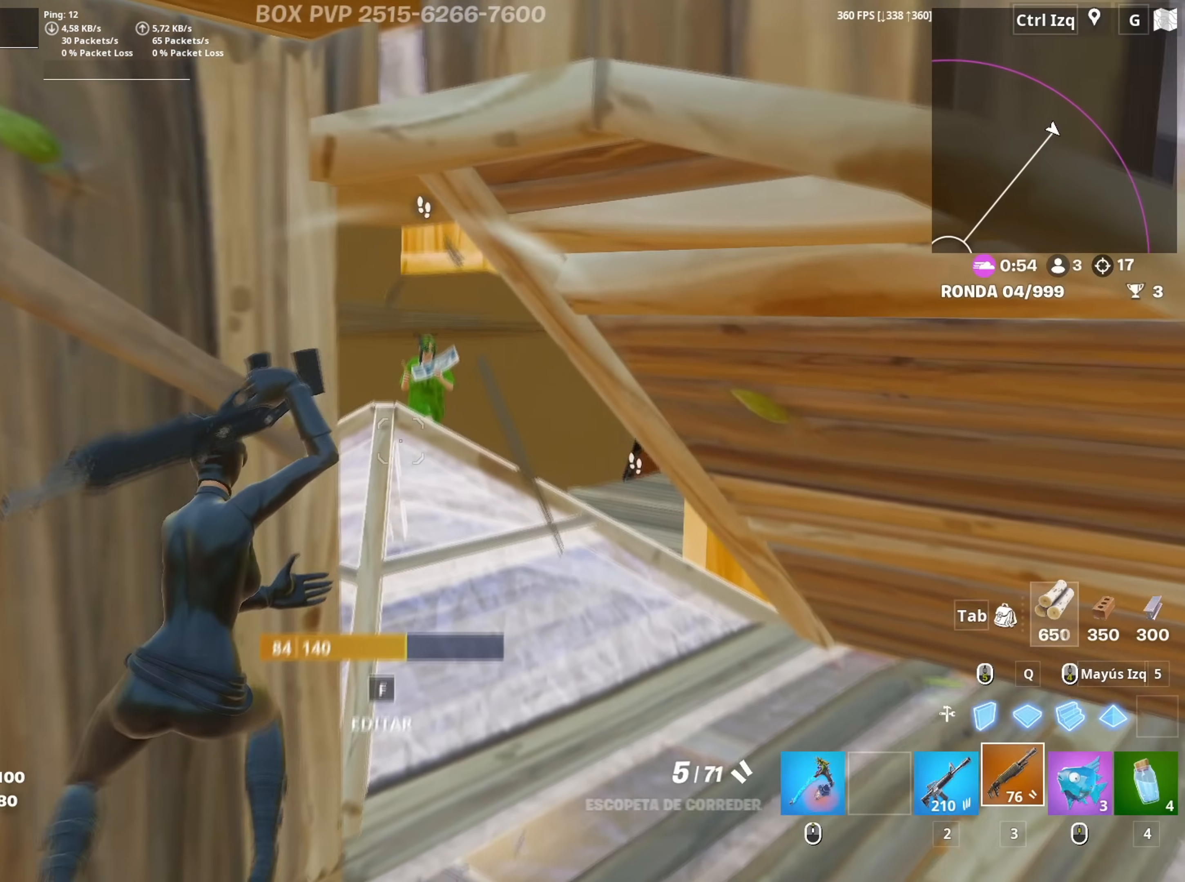
{"keys": ["s"], "mouse": [], "mouse_move": "down", "events": [[100, "s", "down"], [200, "d", "up"], [300, "mouse_left", "down"], [450, "mouse_left", "up"]]}
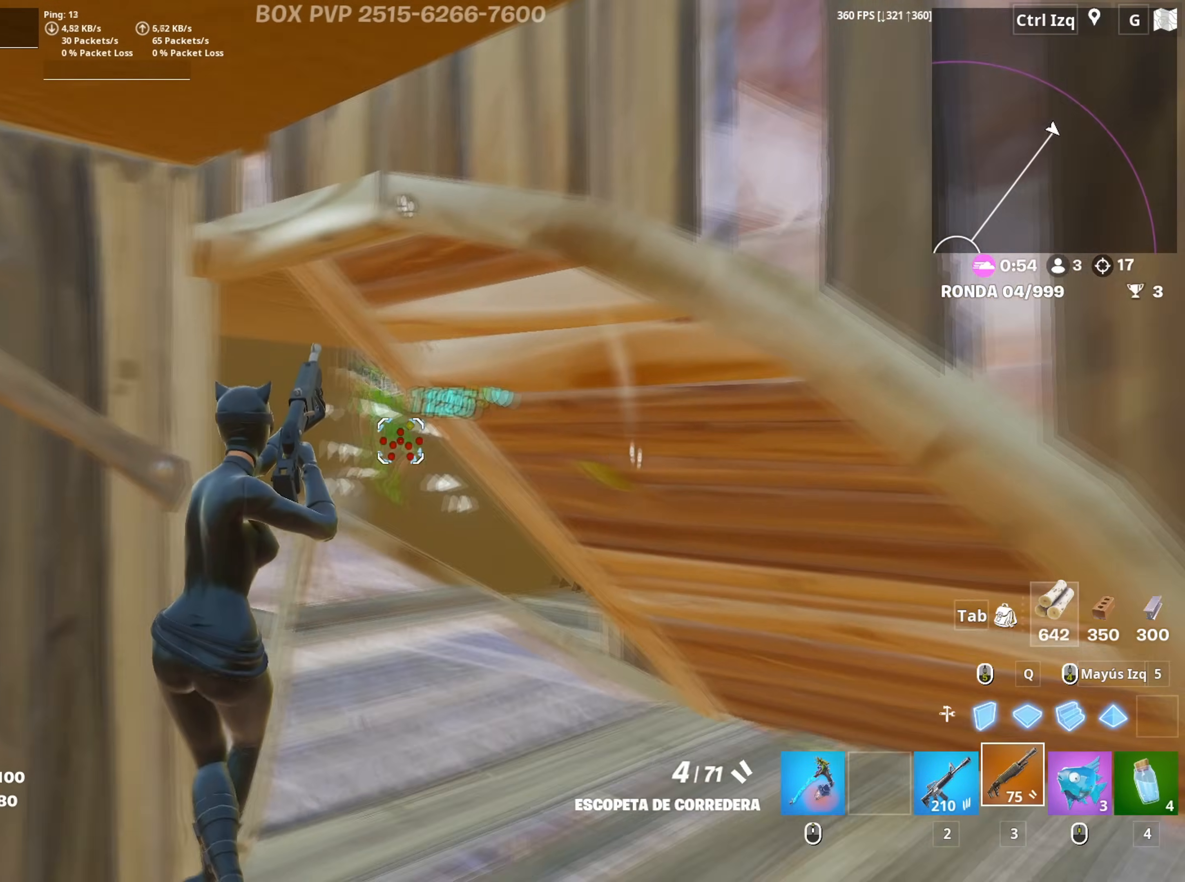
{"keys": ["a", "s"], "mouse": [], "mouse_move": "left", "events": [[167, "mouse_wheel", "down"], [267, "mouse_wheel", "up"], [400, "a", "down"]]}
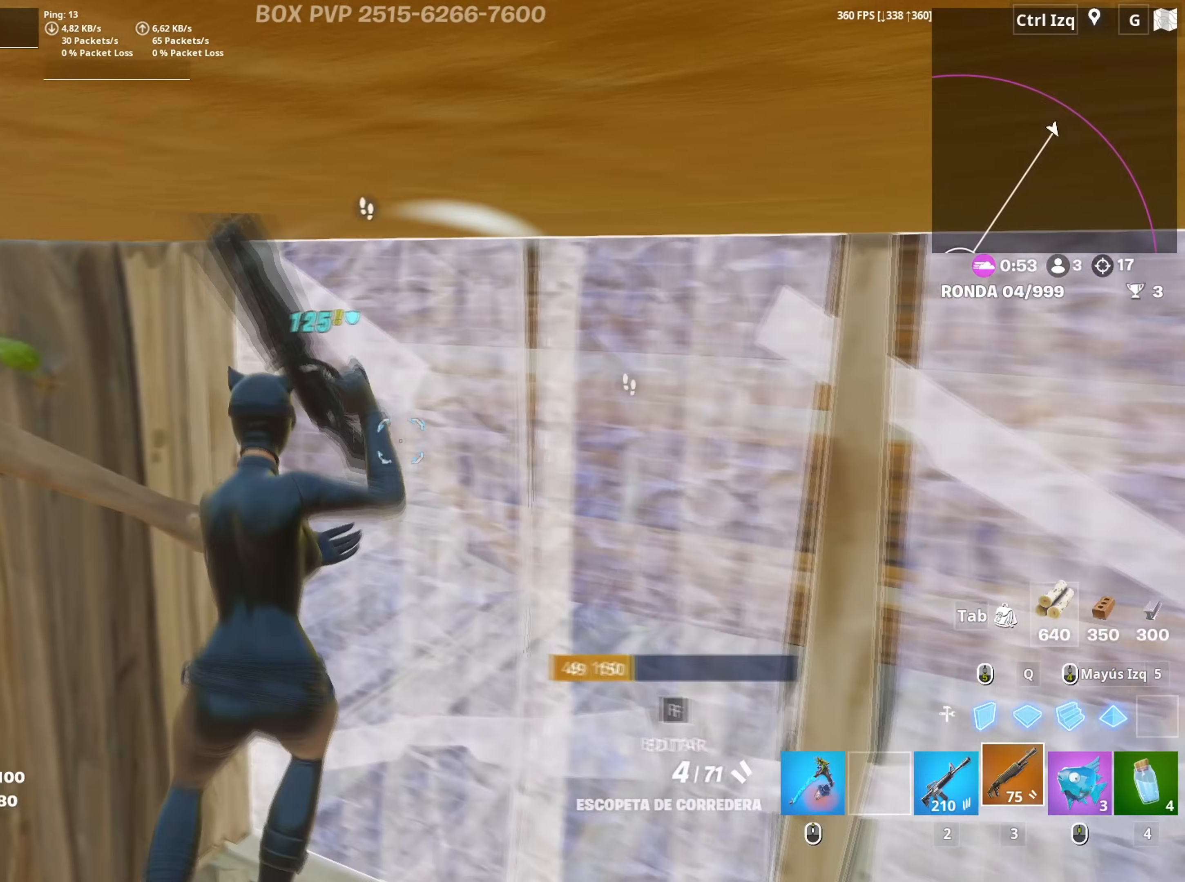
{"keys": ["a", "f"], "mouse": ["left"], "mouse_move": "up-right", "events": [[50, "s", "up"], [84, "r", "down"], [134, "r", "up"], [284, "f", "down"], [334, "mouse_left", "down"], [384, "f", "up"], [467, "f", "down"]]}
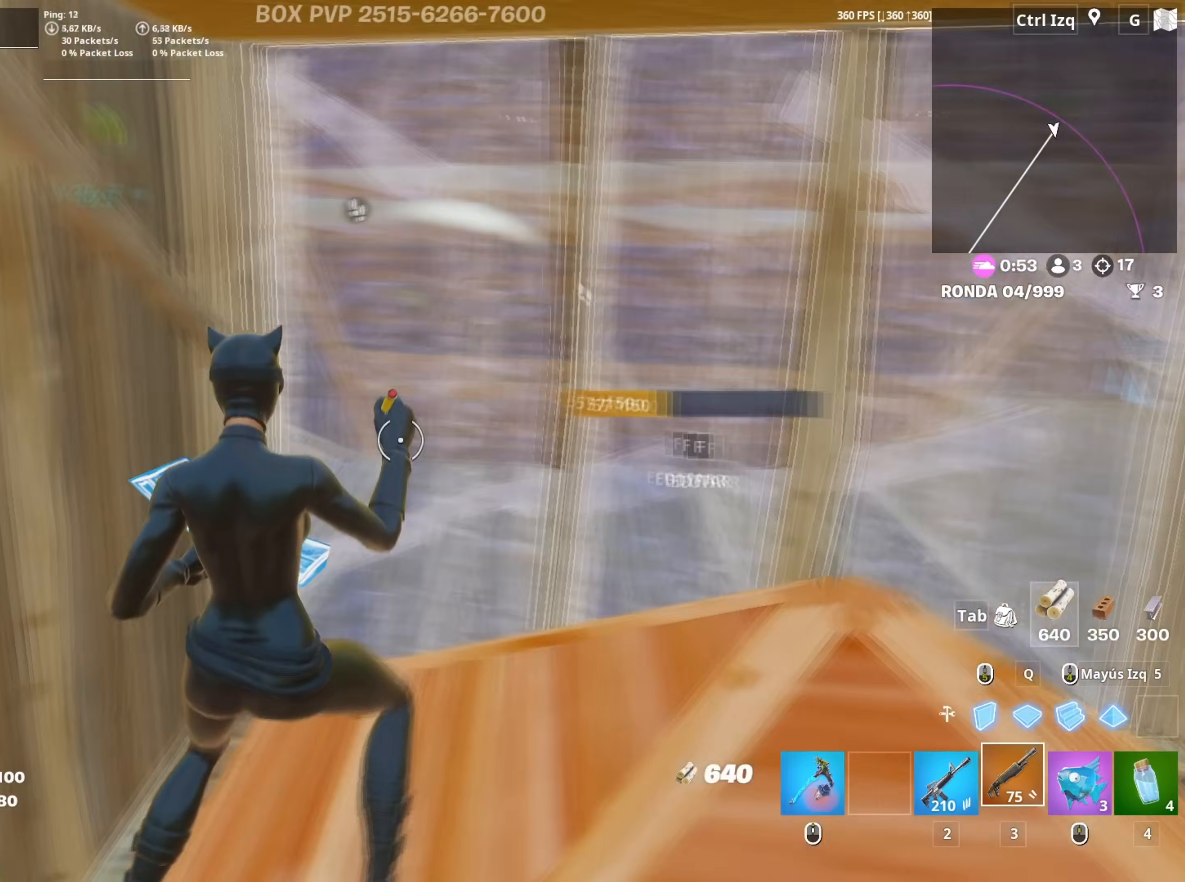
{"keys": ["d"], "mouse": [], "mouse_move": "left", "events": [[17, "f", "up"], [17, "mouse_left", "up"], [150, "d", "down"], [200, "a", "up"]]}
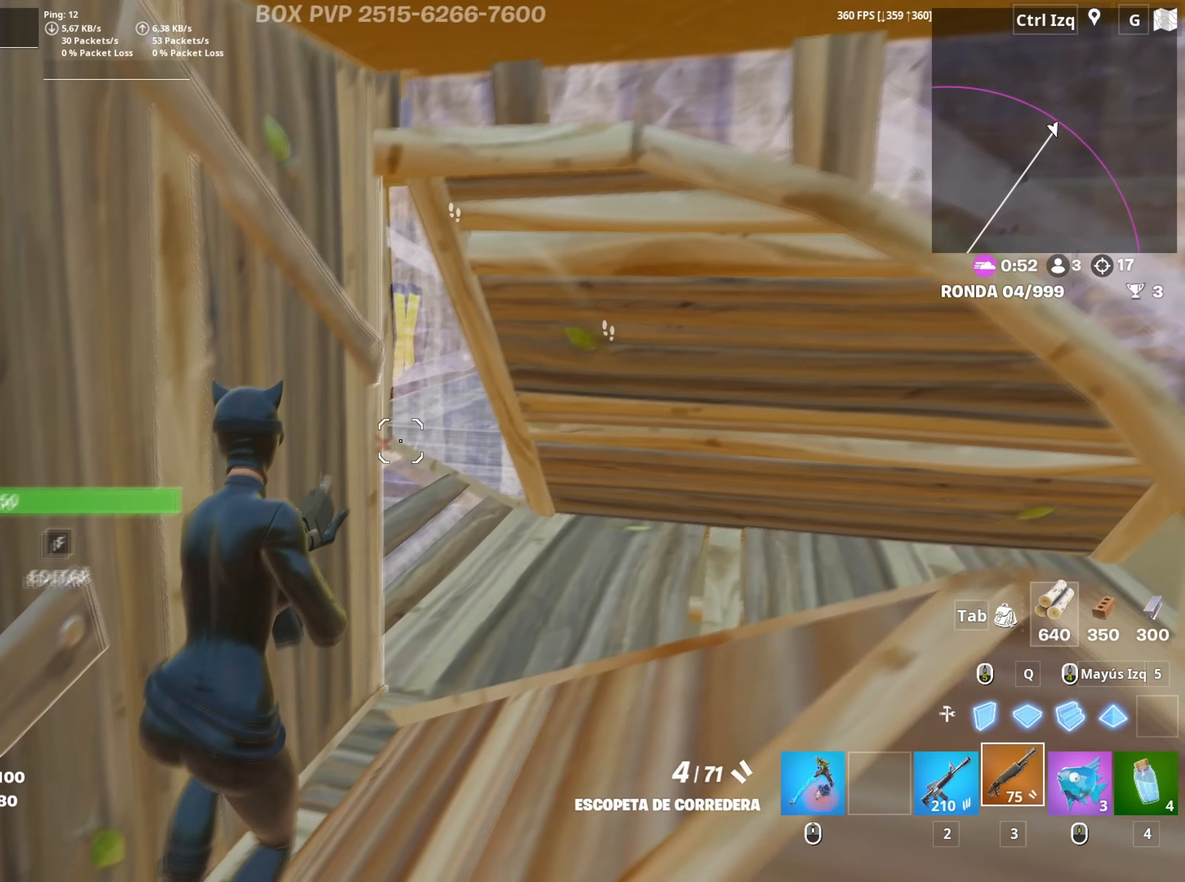
{"keys": ["w"], "mouse": [], "mouse_move": "down-right", "events": [[167, "a", "down"], [167, "d", "up"], [267, "r", "down"], [267, "w", "down"], [317, "a", "up"], [367, "r", "up"]]}
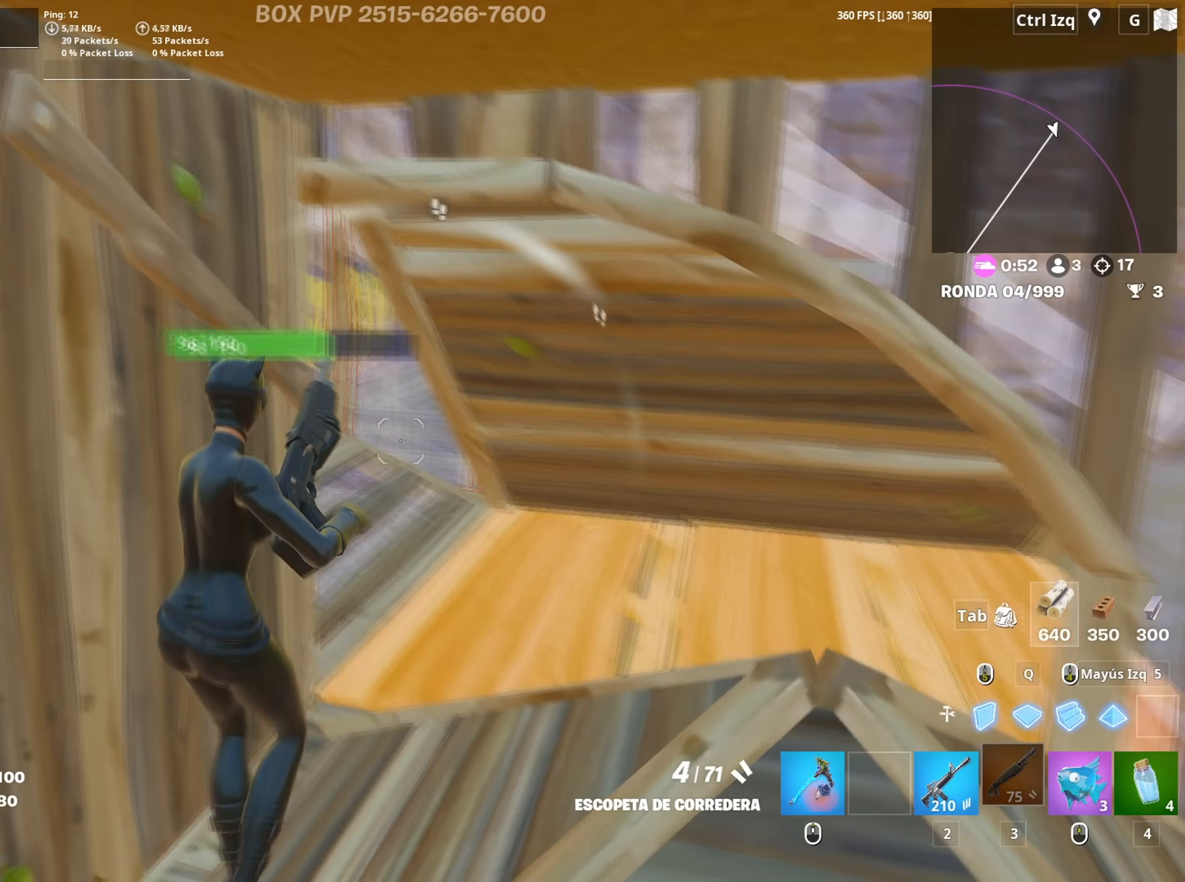
{"keys": ["w"], "mouse": [], "mouse_move": "still", "events": []}
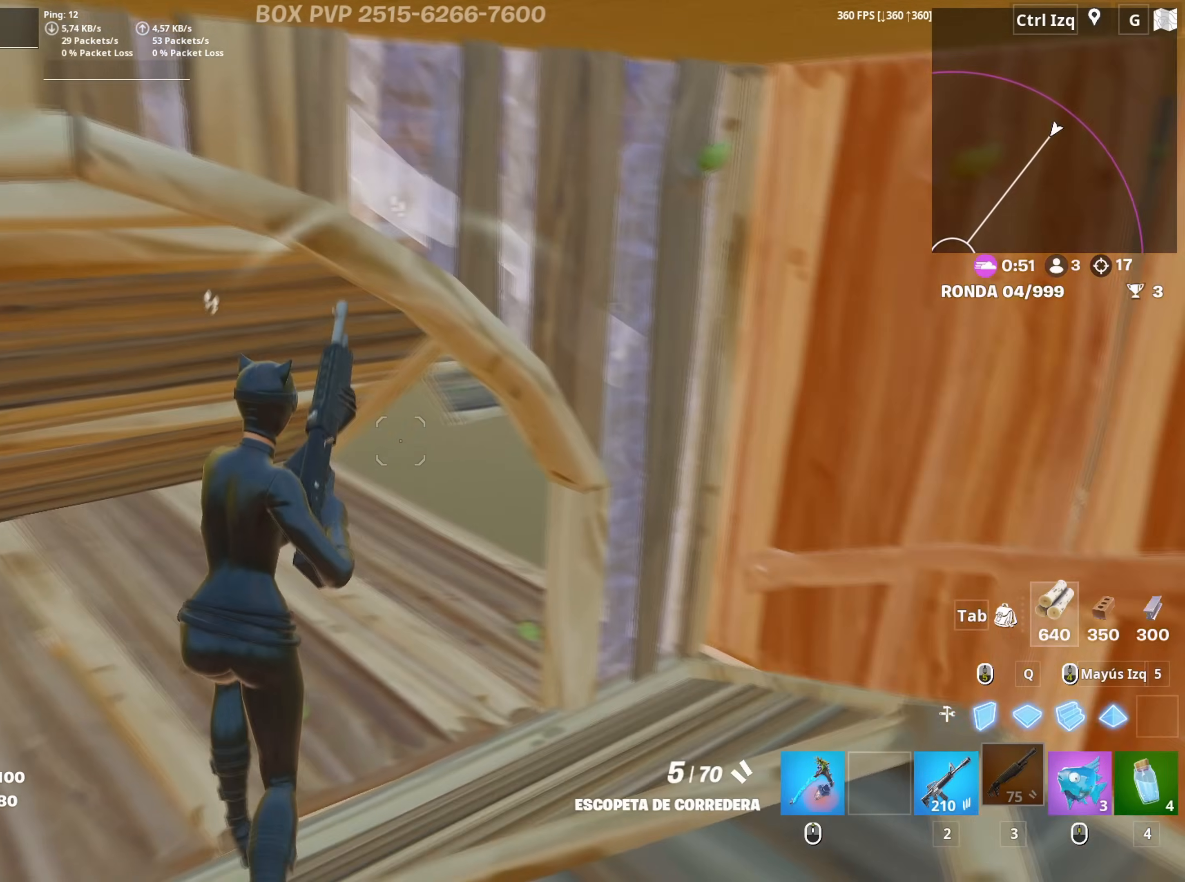
{"keys": ["a", "w"], "mouse": [], "mouse_move": "left", "events": [[100, "a", "down"], [300, "mouse_left", "down"], [434, "mouse_left", "up"]]}
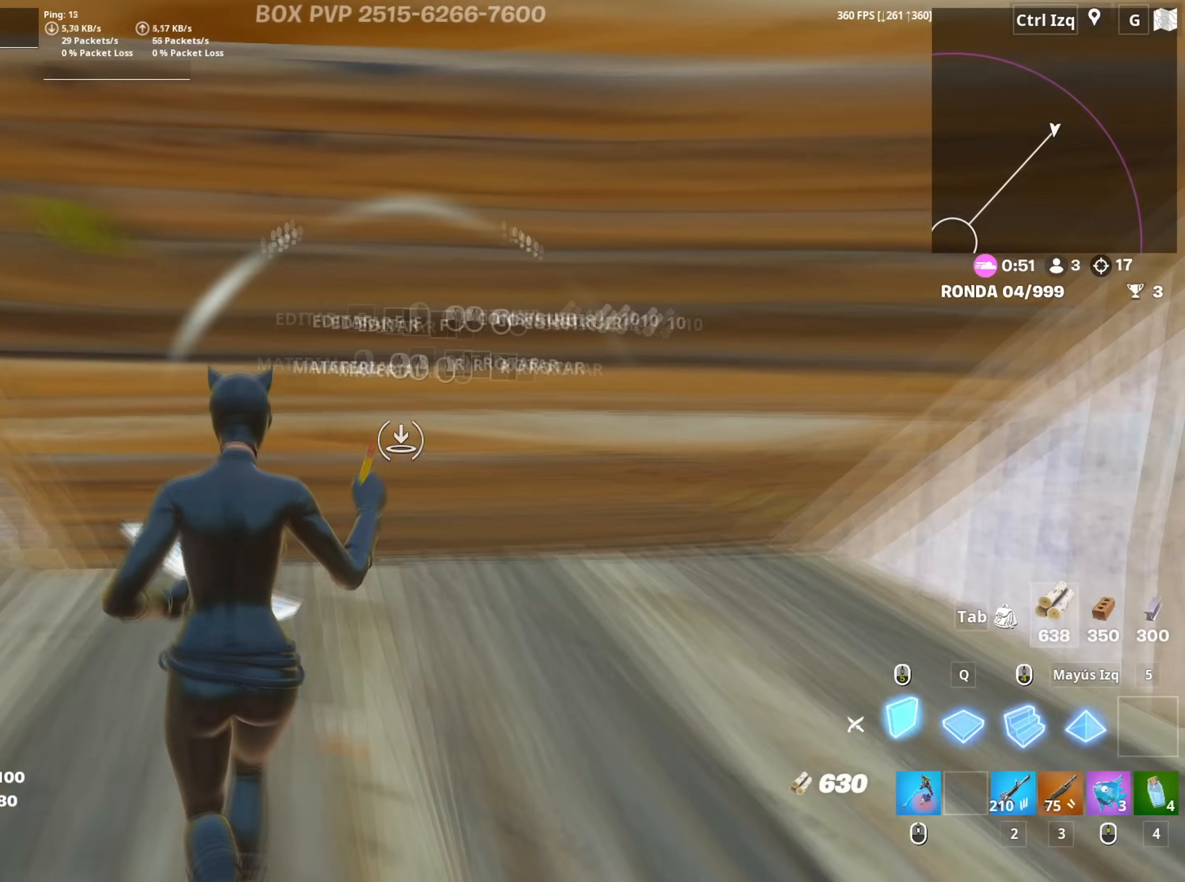
{"keys": ["w"], "mouse": ["left"], "mouse_move": "right", "events": [[84, "mouse_wheel", "down"], [167, "mouse_wheel", "up"], [450, "a", "up"], [500, "mouse_left", "down"]]}
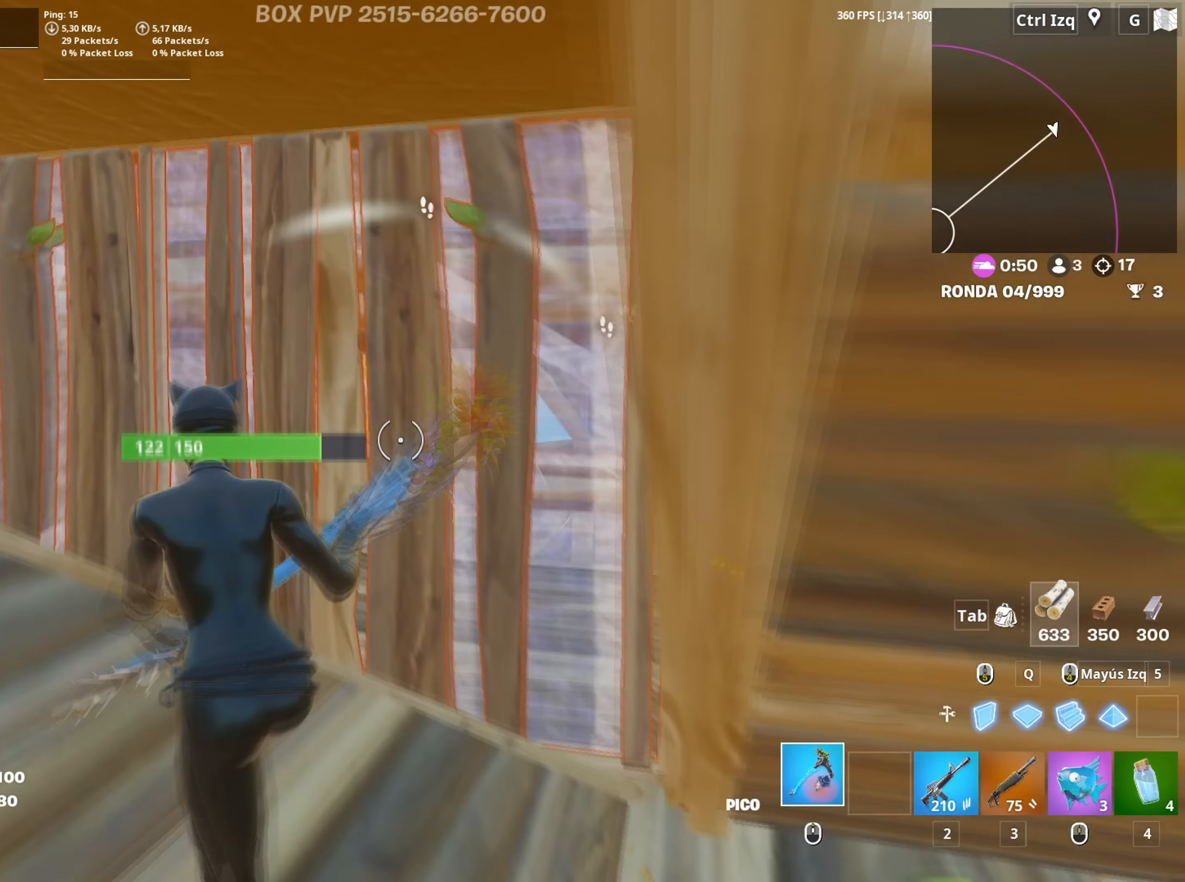
{"keys": ["a", "w"], "mouse": ["left"], "mouse_move": "down-right", "events": [[134, "a", "down"]]}
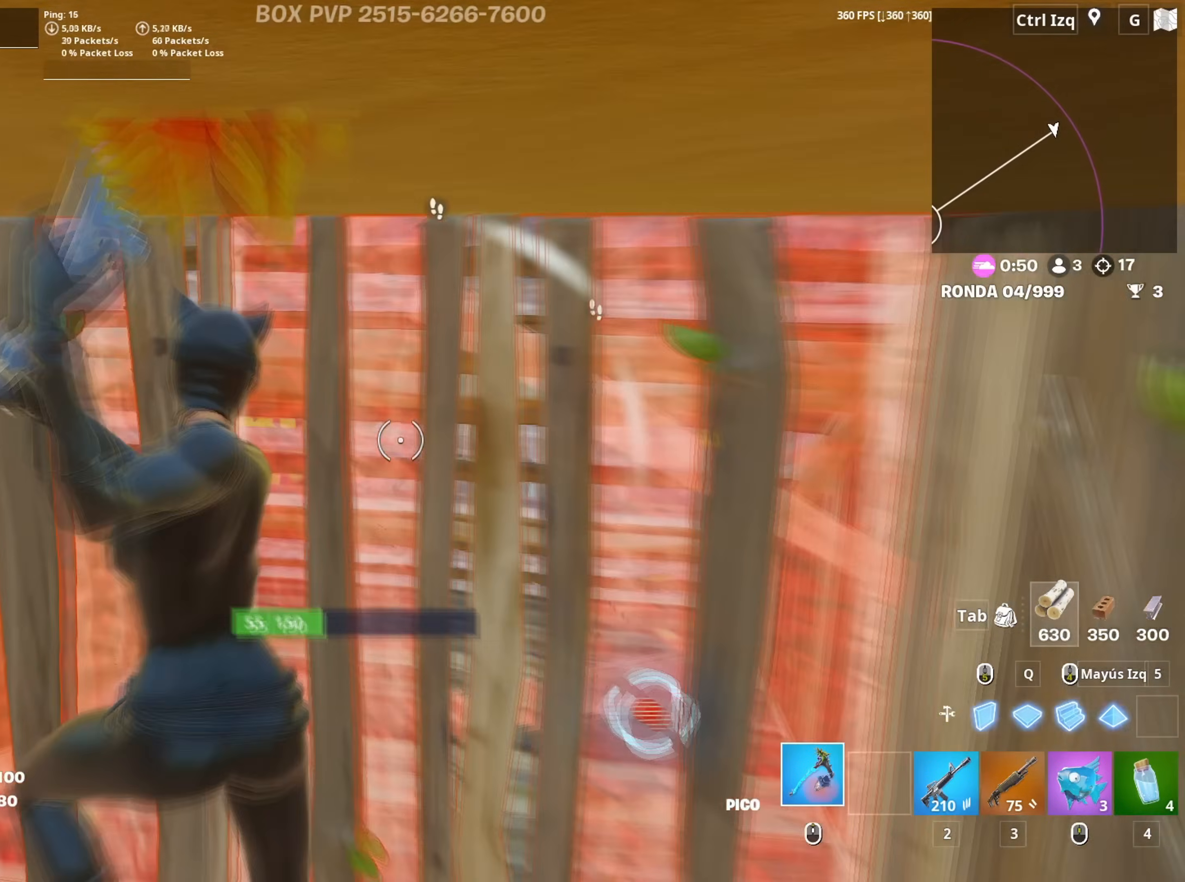
{"keys": ["f", "w"], "mouse": ["left"], "mouse_move": "down", "events": [[384, "a", "up"], [400, "mouse_left", "up"], [484, "f", "down"], [484, "mouse_left", "down"]]}
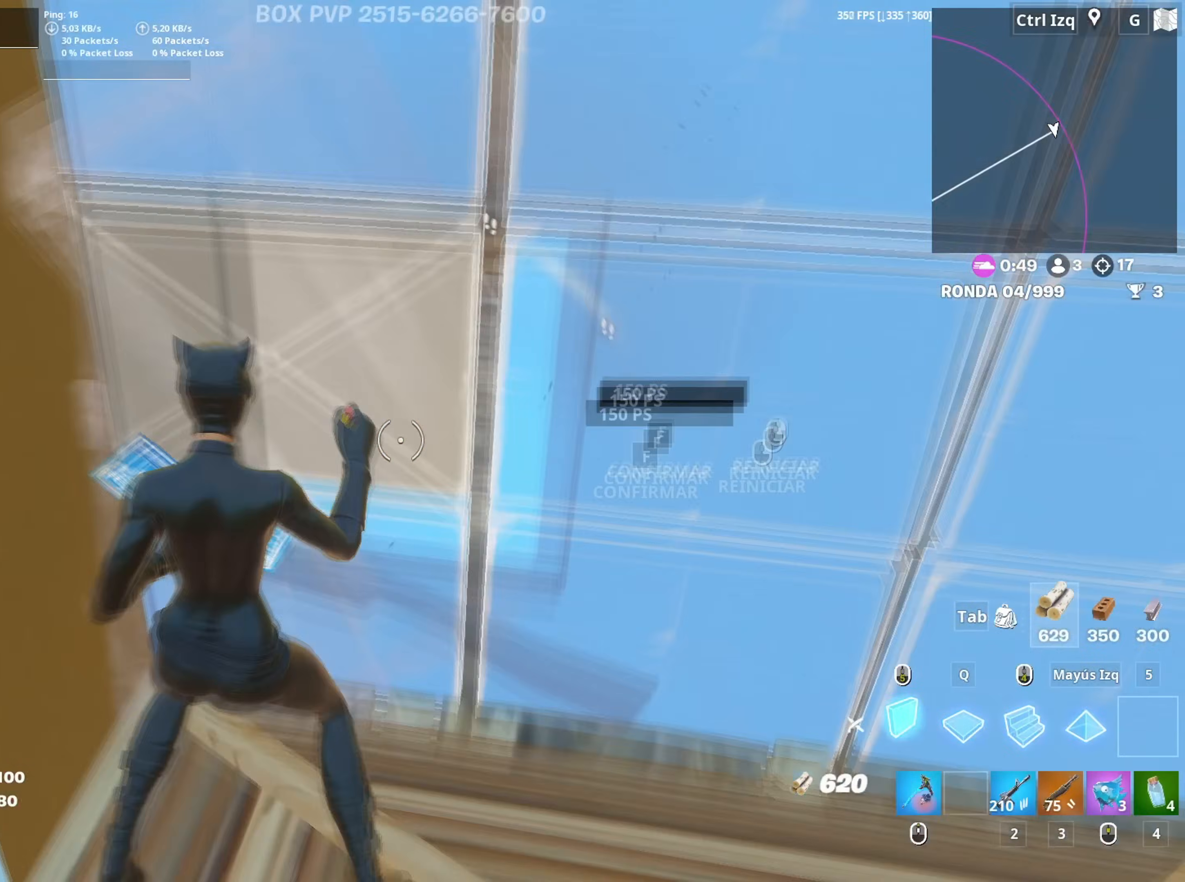
{"keys": ["d", "w"], "mouse": [], "mouse_move": "right", "events": [[34, "f", "up"], [117, "f", "down"], [217, "f", "up"], [217, "mouse_left", "up"], [367, "mouse_wheel", "down"], [500, "d", "down"], [500, "mouse_wheel", "up"]]}